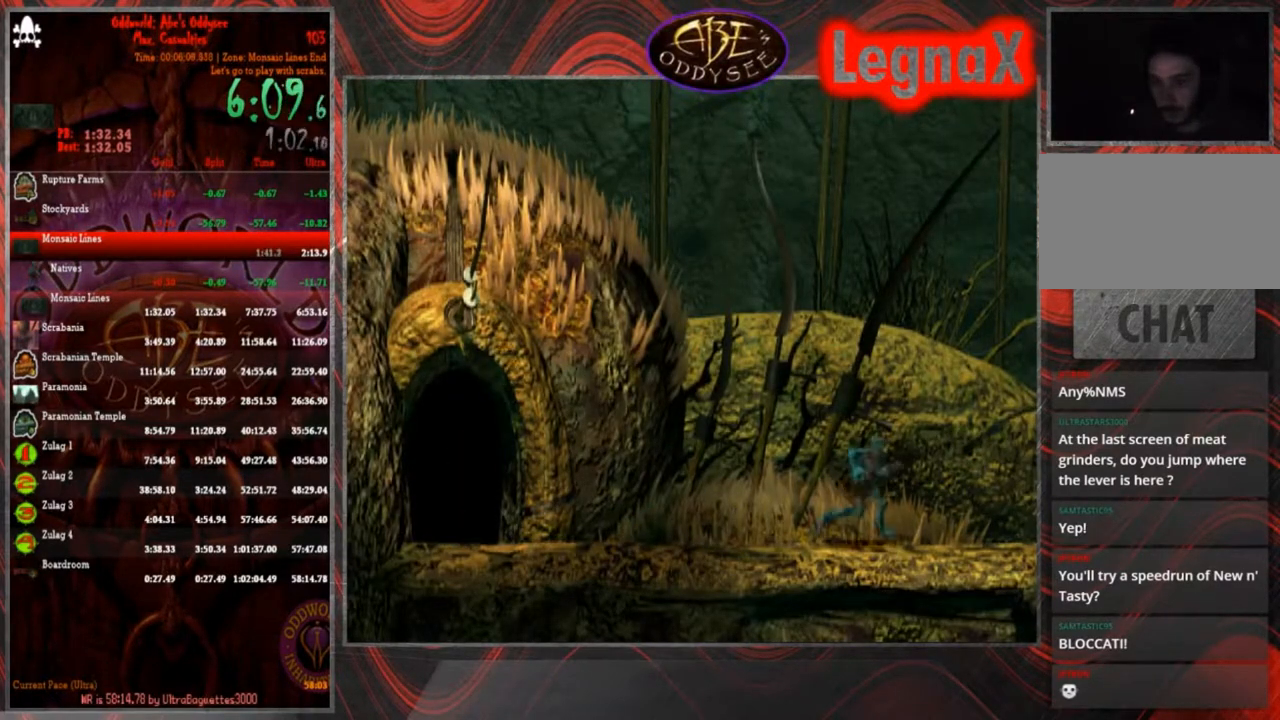
Gameplay with a controller (PlayStation layout); each line is a JSON object with the inputs held at the frame after it. "events" lists button and stick changes between this image and that frame as [ms after this image, input, new state], when the widget could be followed in between. Not read: L3 R3 right_stick.
{"buttons": ["R1"], "left_stick": "right", "events": []}
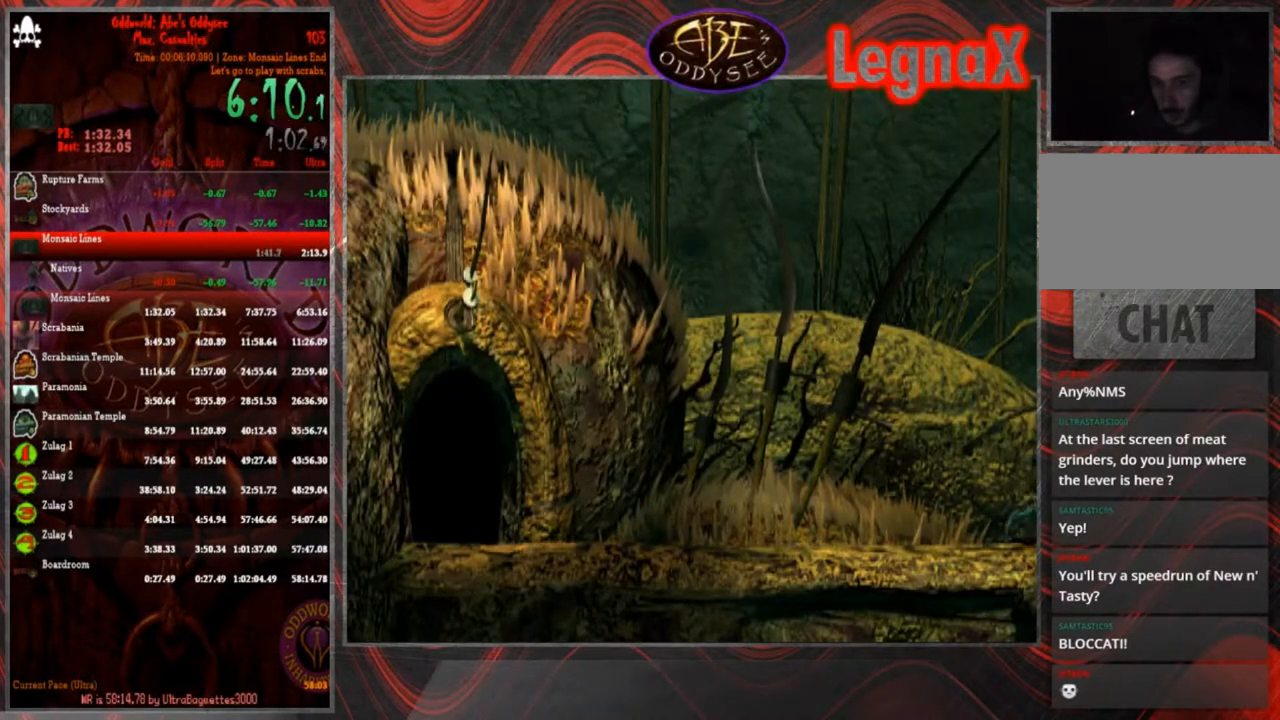
{"buttons": ["R1"], "left_stick": "right", "events": []}
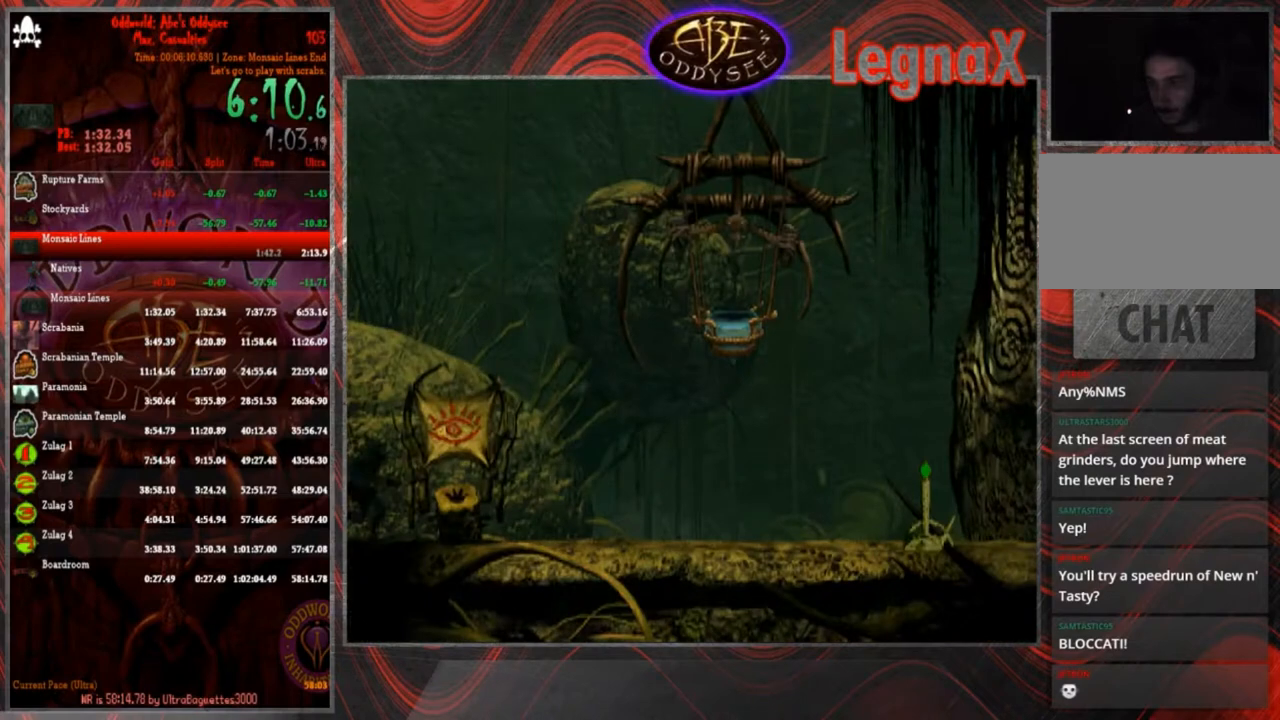
{"buttons": ["R1"], "left_stick": "right", "events": []}
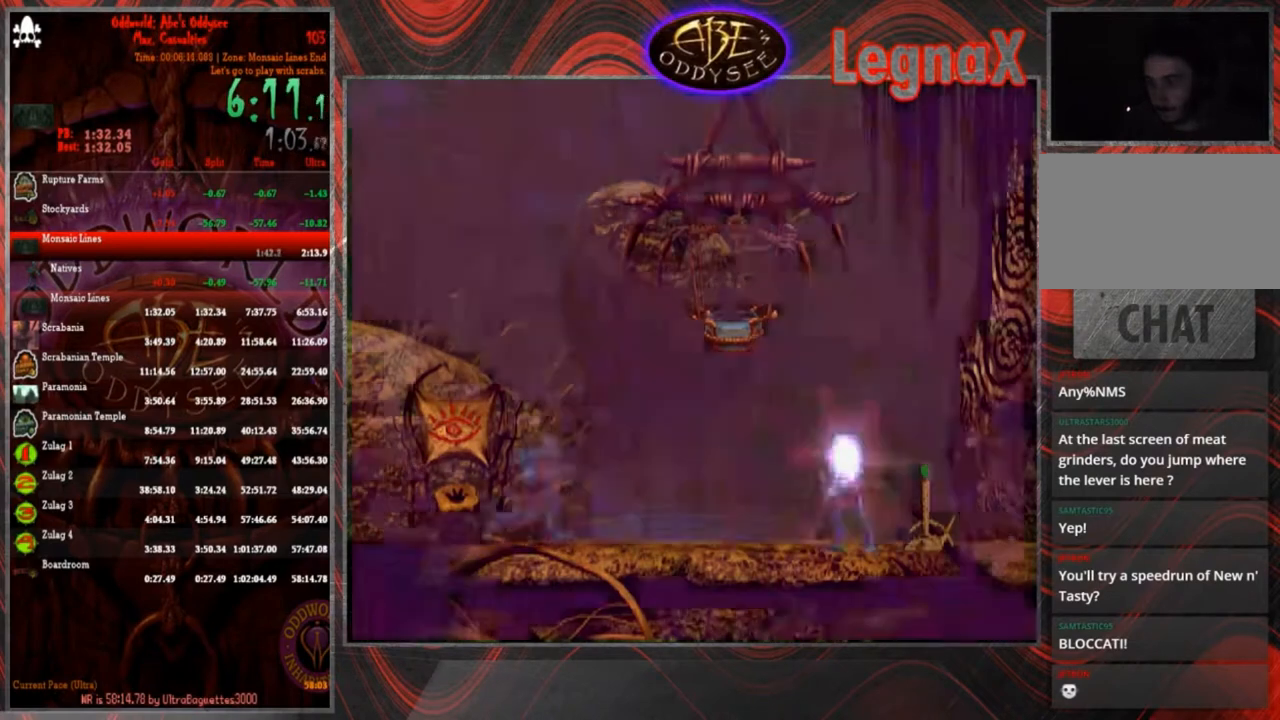
{"buttons": ["L2"], "left_stick": "center"}
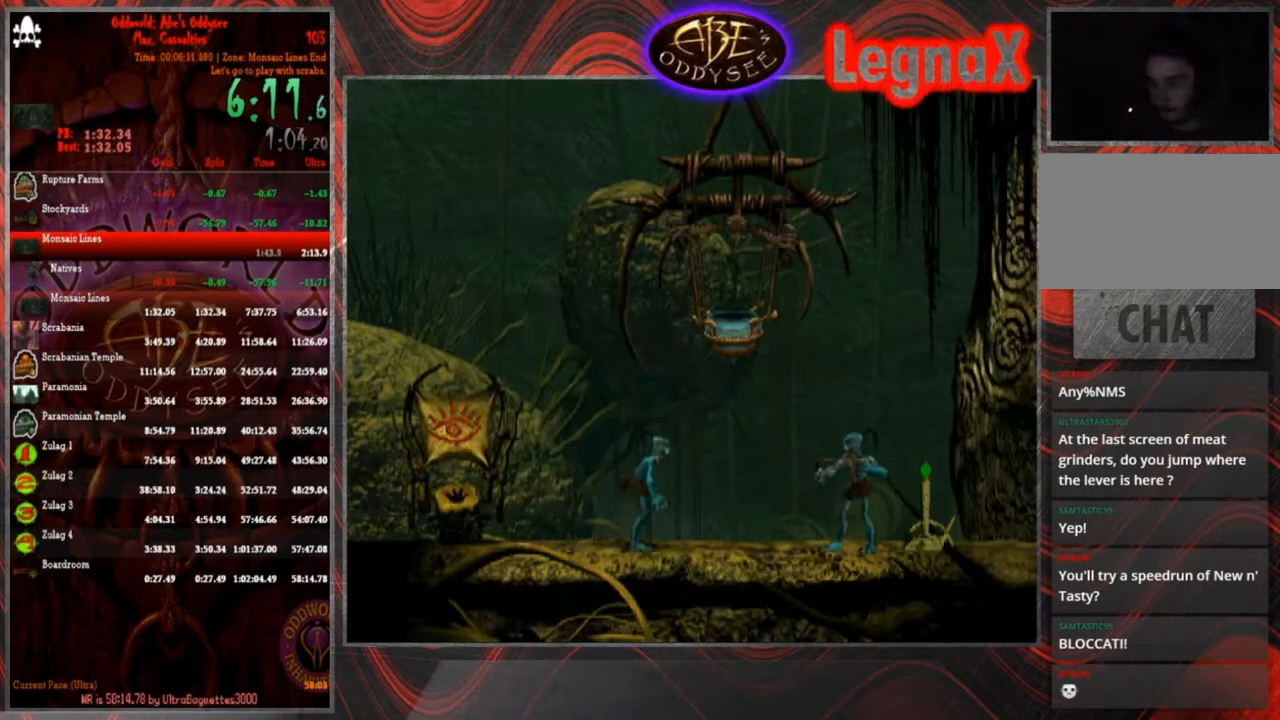
{"buttons": [], "left_stick": "left", "events": [[67, "TRIANGLE", "down"], [267, "TRIANGLE", "up"], [301, "L2", "up"], [434, "left_stick", "left"]]}
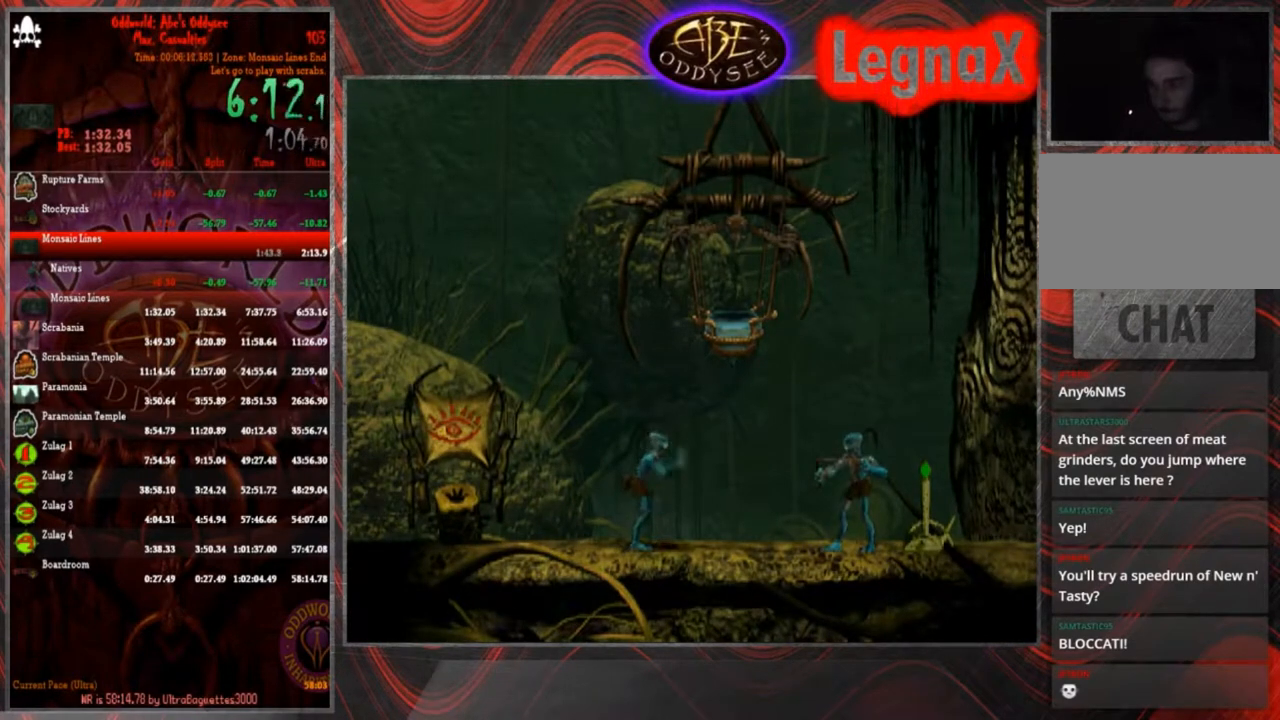
{"buttons": [], "left_stick": "right", "events": [[500, "left_stick", "right"]]}
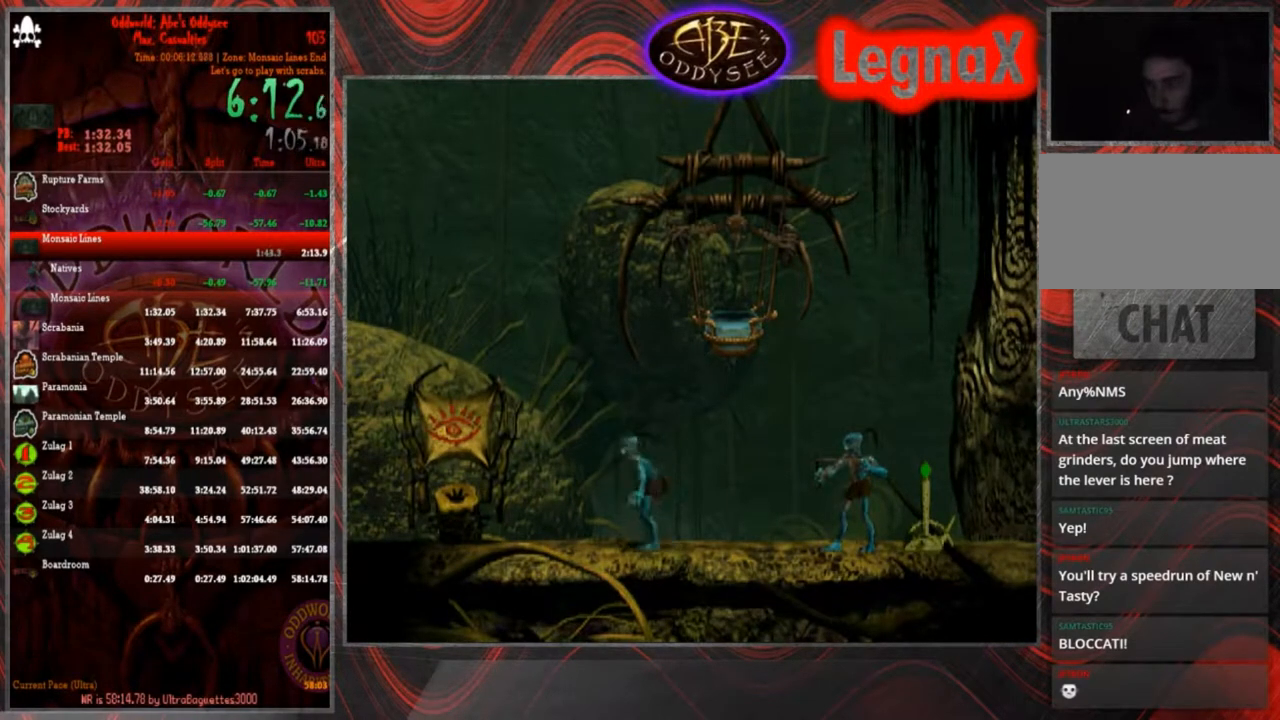
{"buttons": ["TRIANGLE", "R1"], "left_stick": "right", "events": [[301, "R1", "down"], [434, "TRIANGLE", "down"]]}
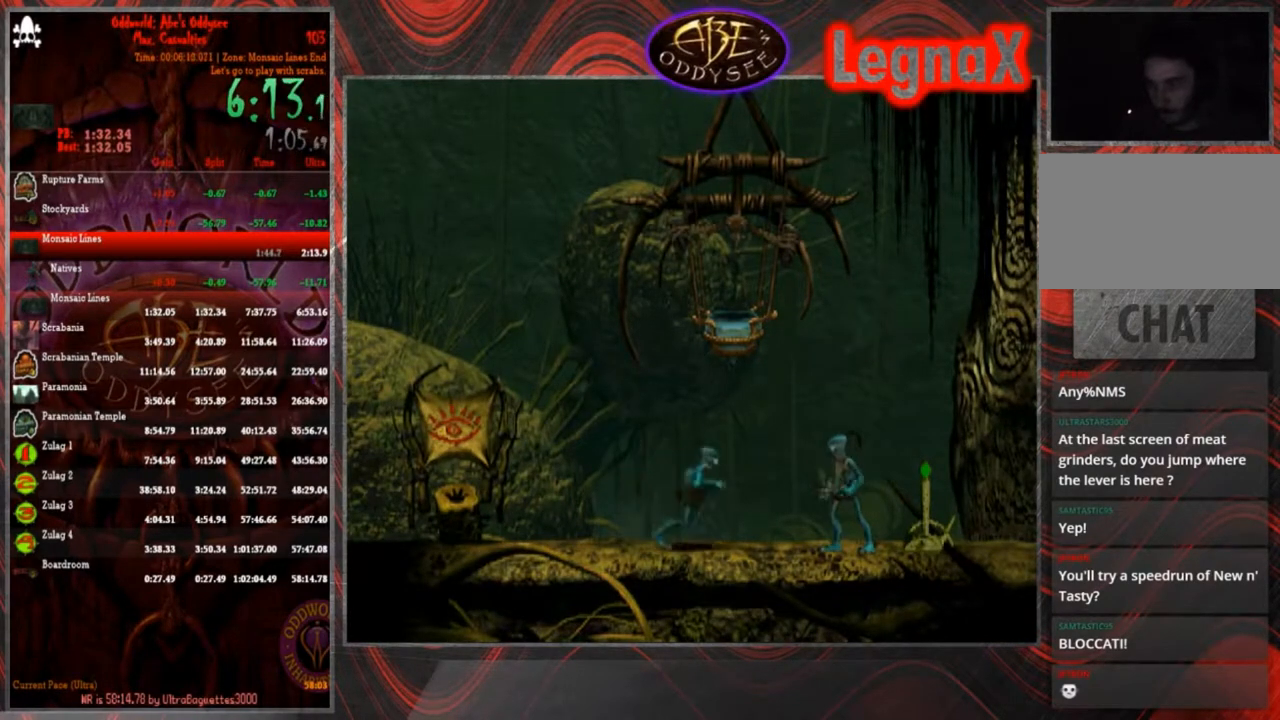
{"buttons": ["R1"], "left_stick": "right", "events": [[67, "TRIANGLE", "up"]]}
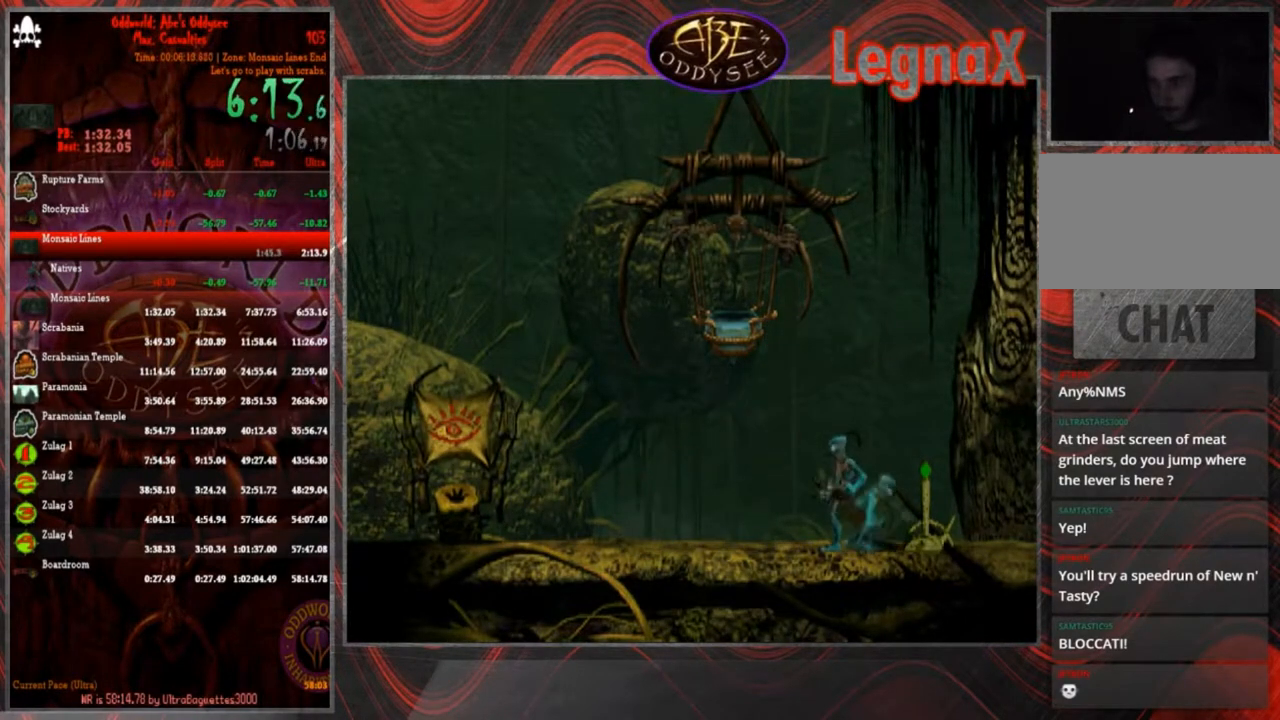
{"buttons": ["R1"], "left_stick": "right", "events": []}
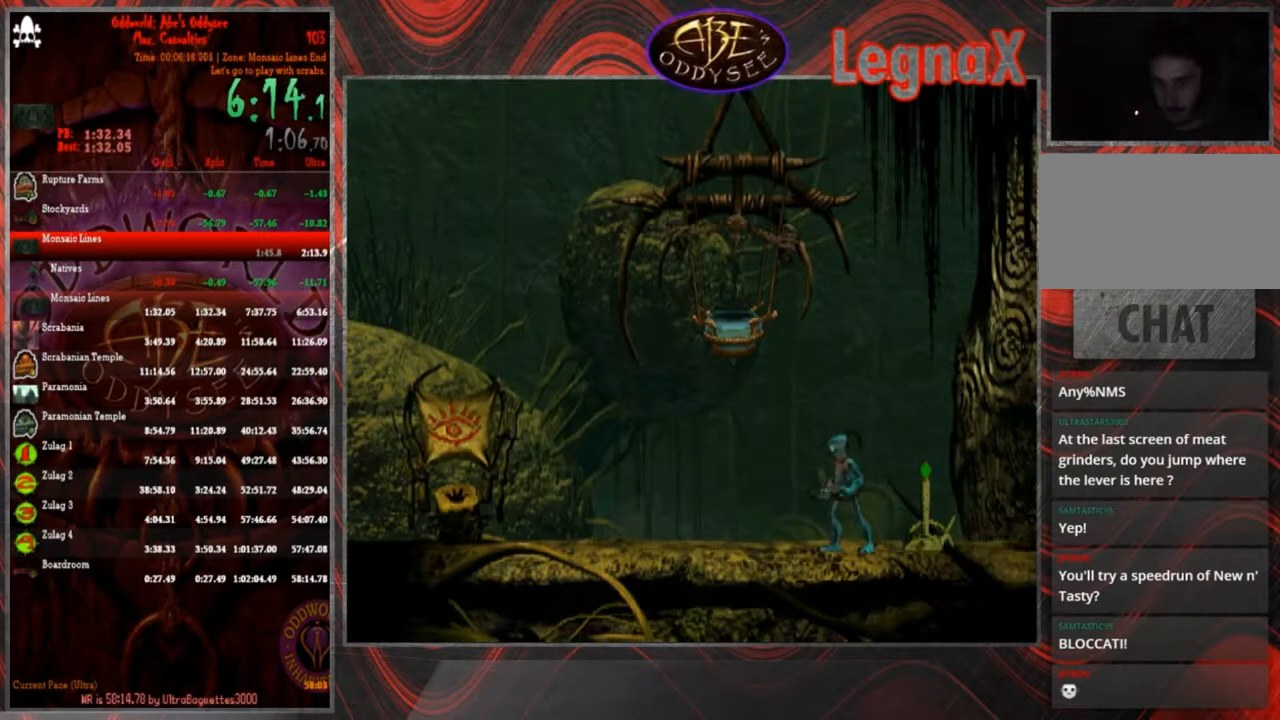
{"buttons": ["R1"], "left_stick": "right", "events": []}
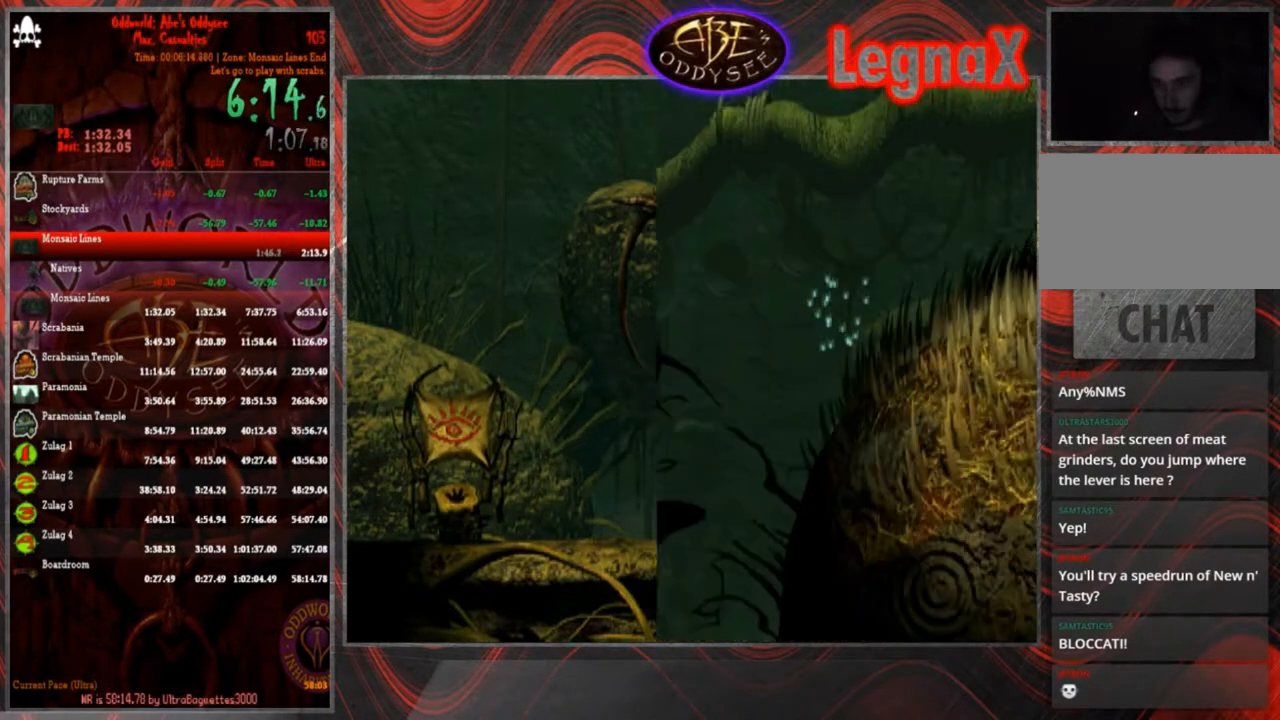
{"buttons": ["R1"], "left_stick": "right", "events": []}
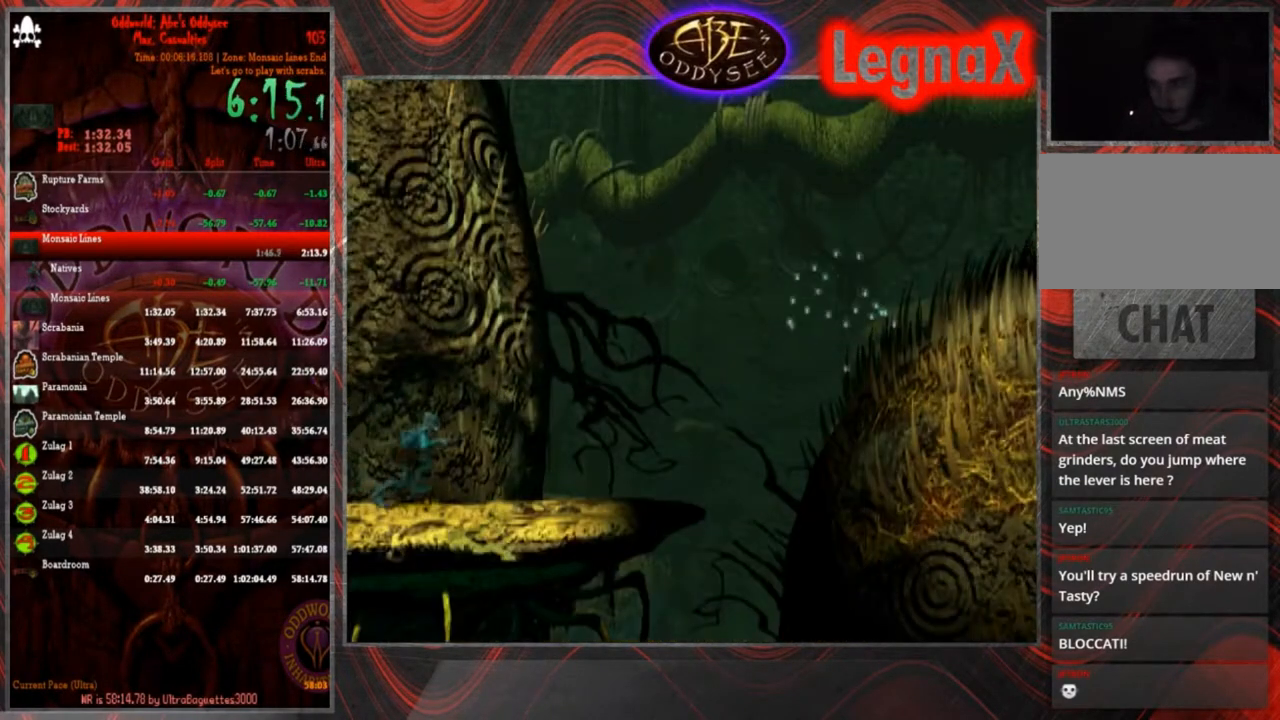
{"buttons": ["R1"], "left_stick": "right", "events": []}
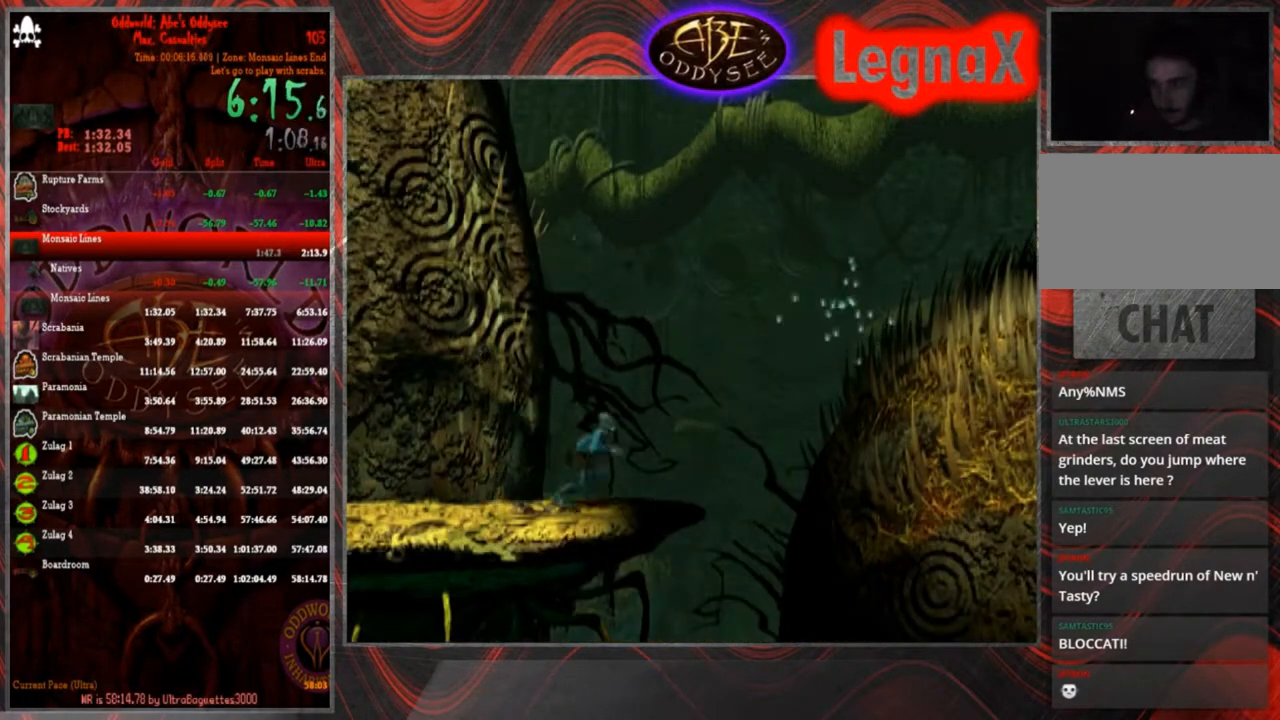
{"buttons": ["R1"], "left_stick": "center", "events": [[501, "left_stick", "center"]]}
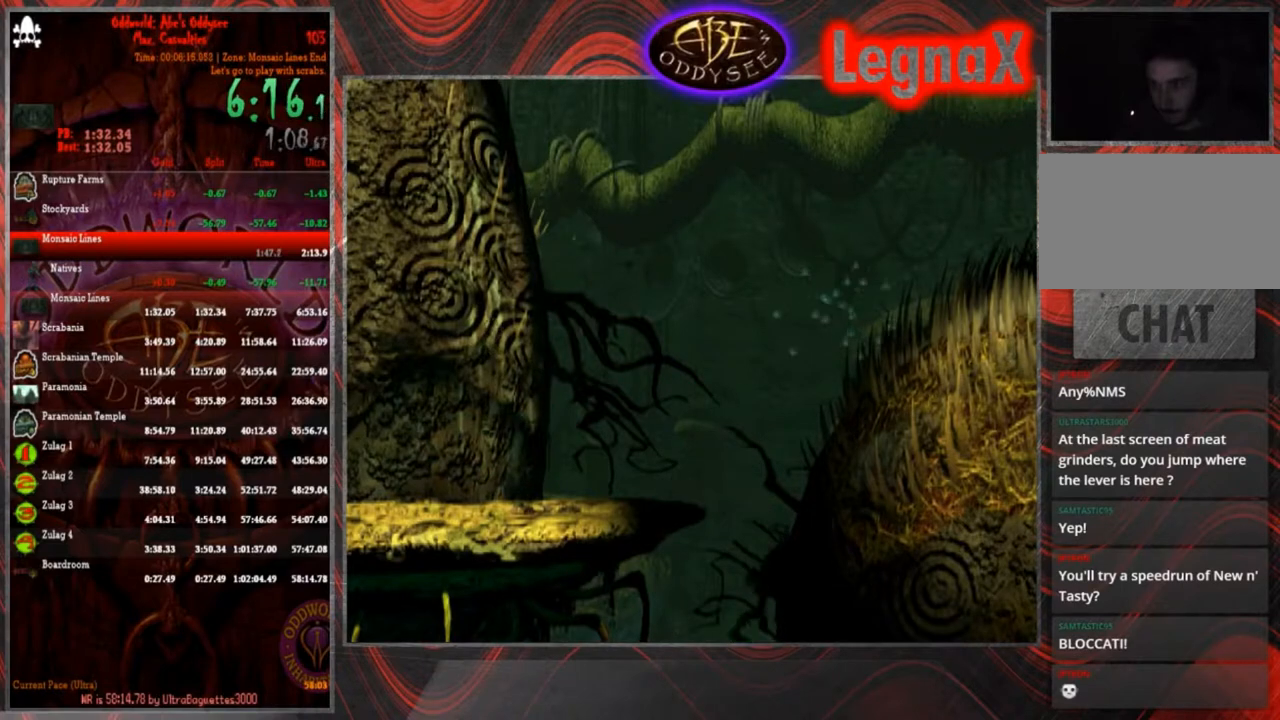
{"buttons": ["R1"], "left_stick": "left", "events": [[133, "left_stick", "left"]]}
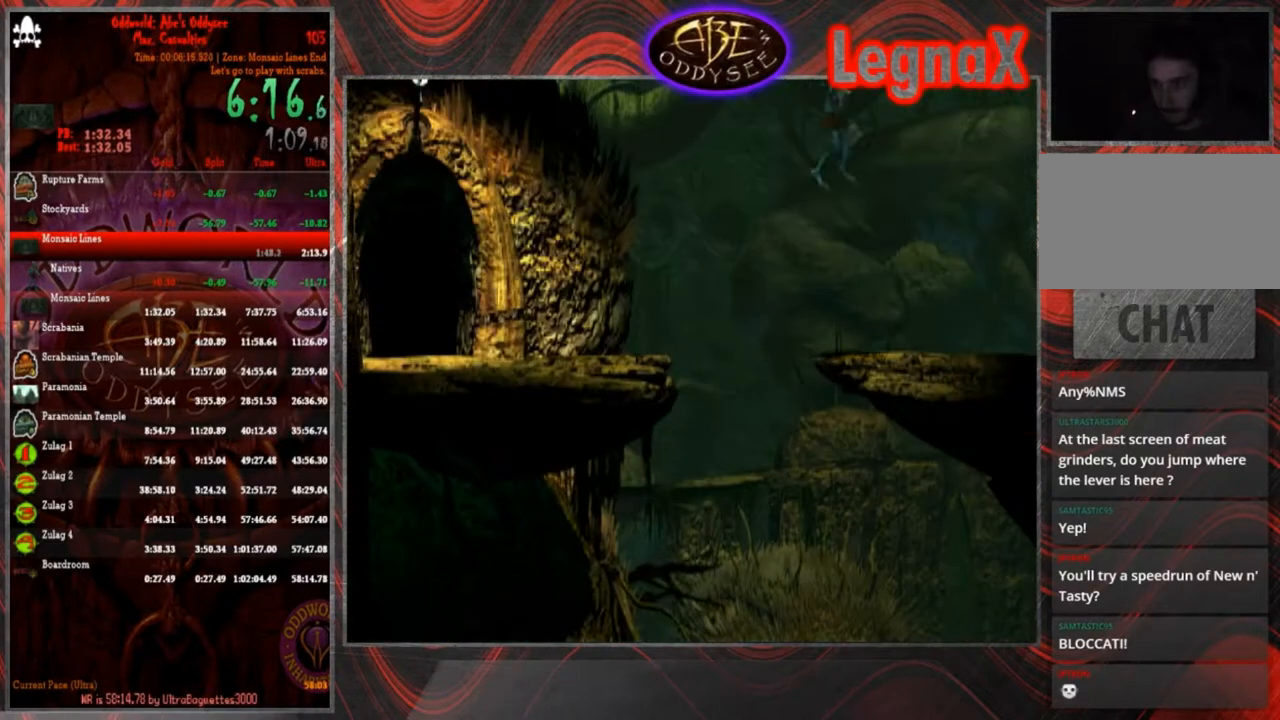
{"buttons": ["TRIANGLE", "R1"], "left_stick": "left", "events": [[367, "TRIANGLE", "down"]]}
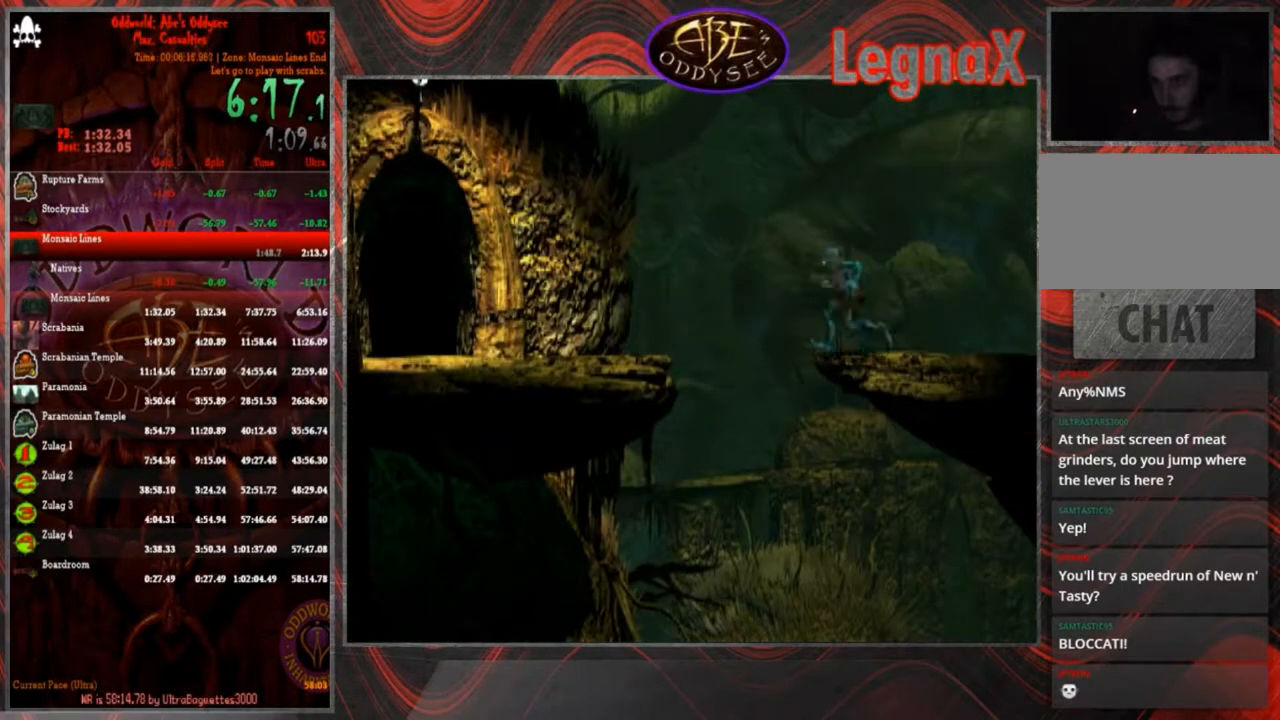
{"buttons": ["R1"], "left_stick": "left", "events": [[167, "TRIANGLE", "up"]]}
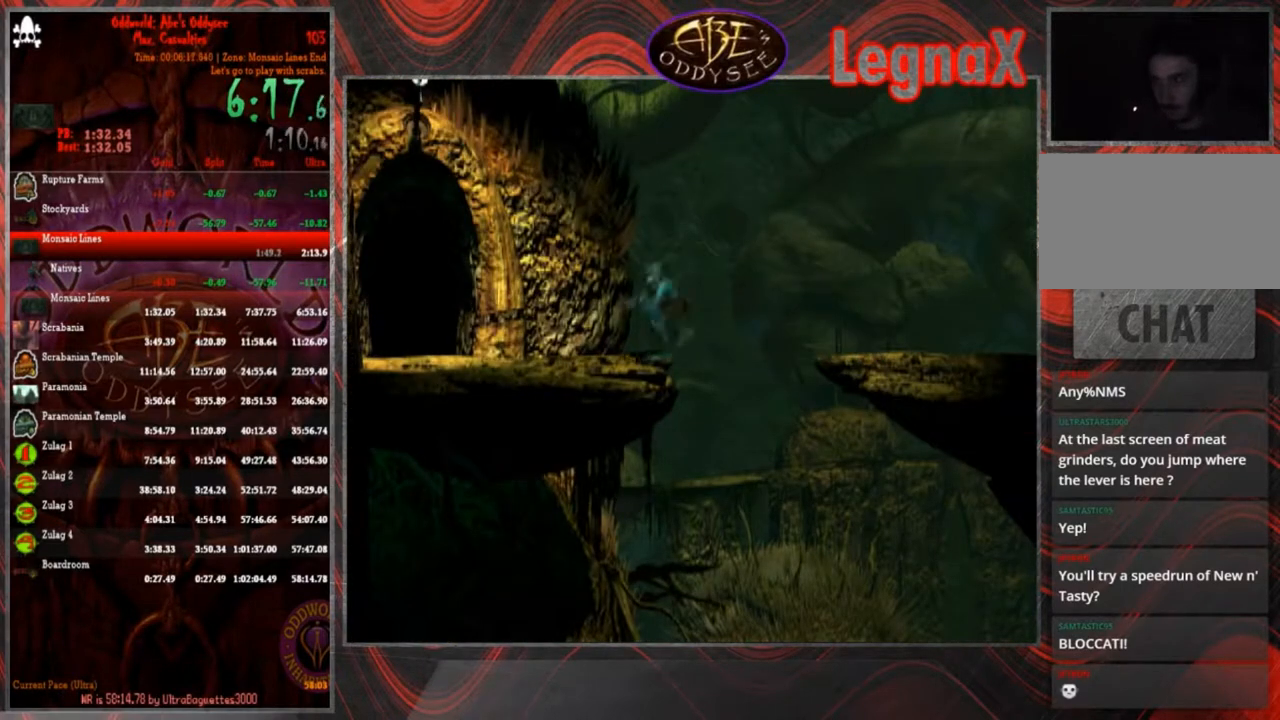
{"buttons": [], "left_stick": "center", "events": [[434, "R1", "up"], [467, "left_stick", "center"]]}
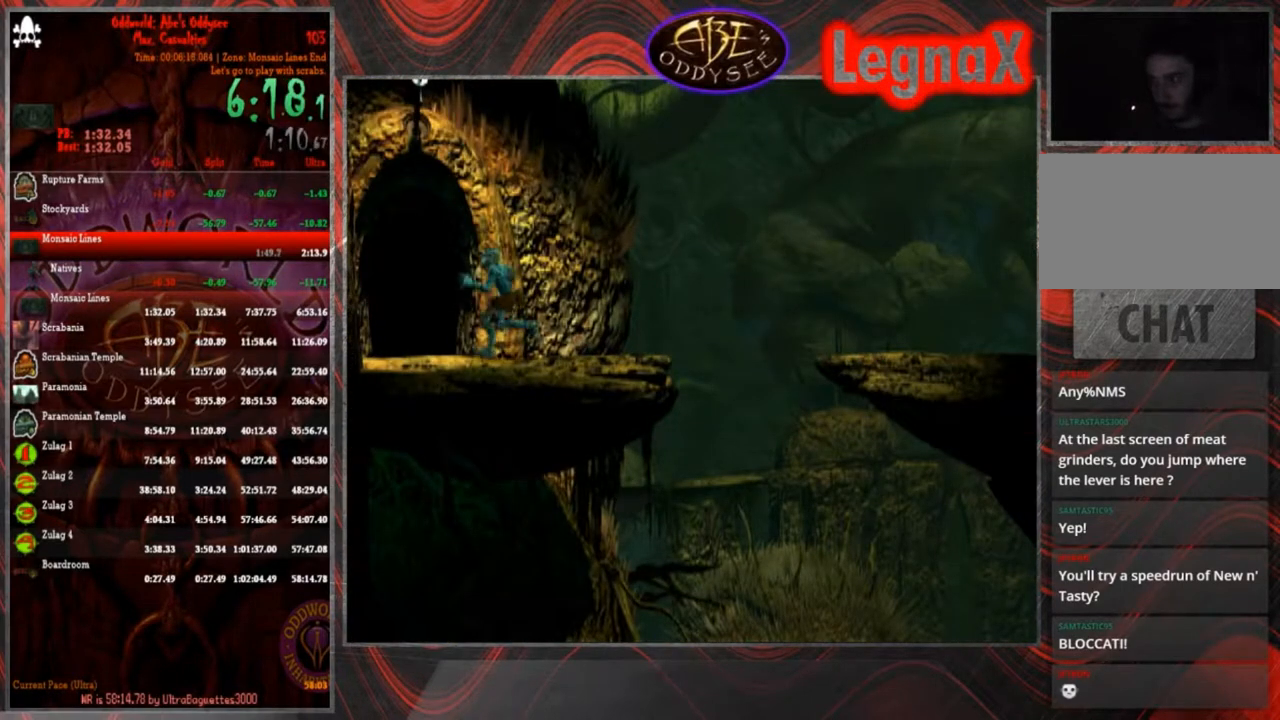
{"buttons": ["CROSS"], "left_stick": "center", "events": [[100, "left_stick", "up"], [400, "left_stick", "center"], [433, "CROSS", "down"]]}
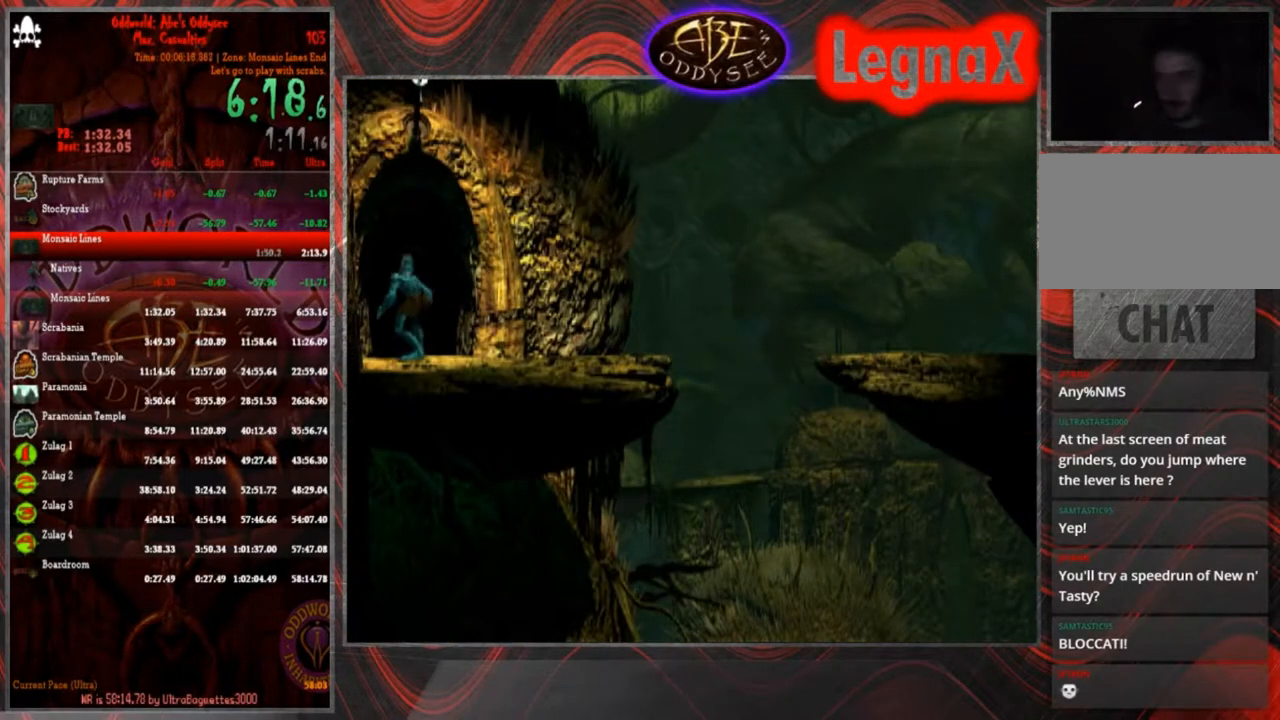
{"buttons": ["CROSS"], "left_stick": "center", "events": []}
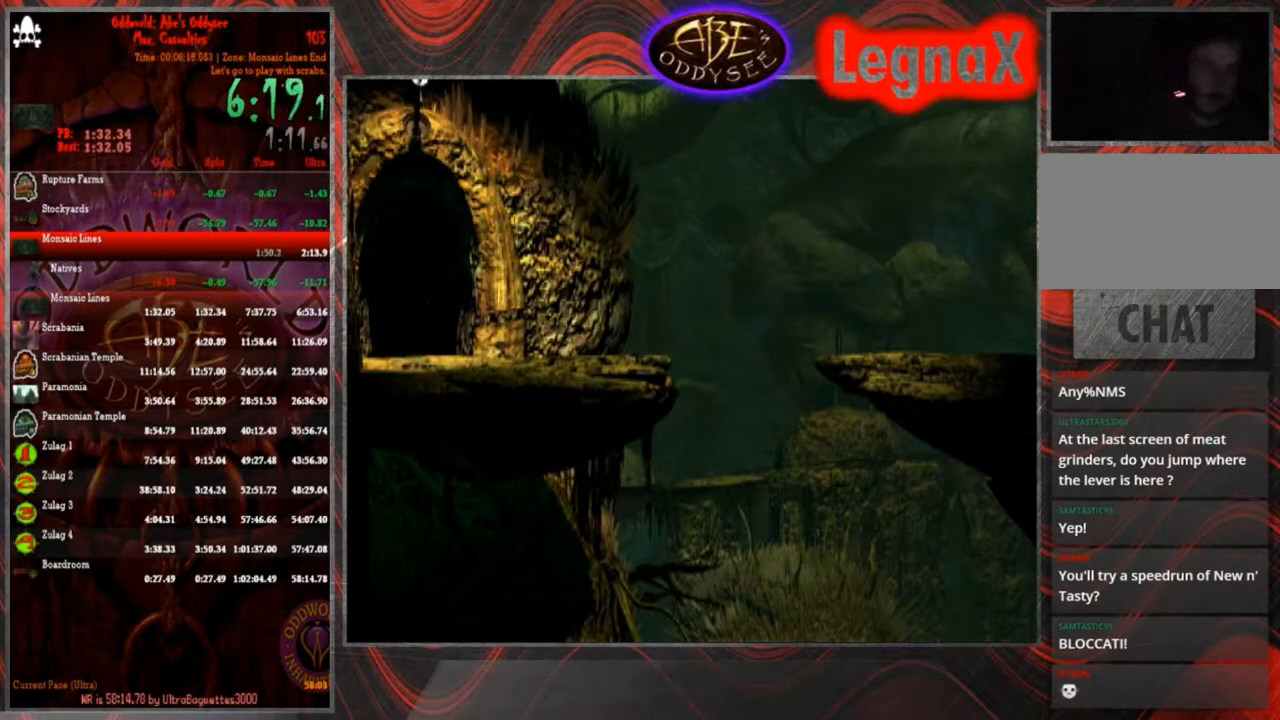
{"buttons": ["CROSS"], "left_stick": "center", "events": []}
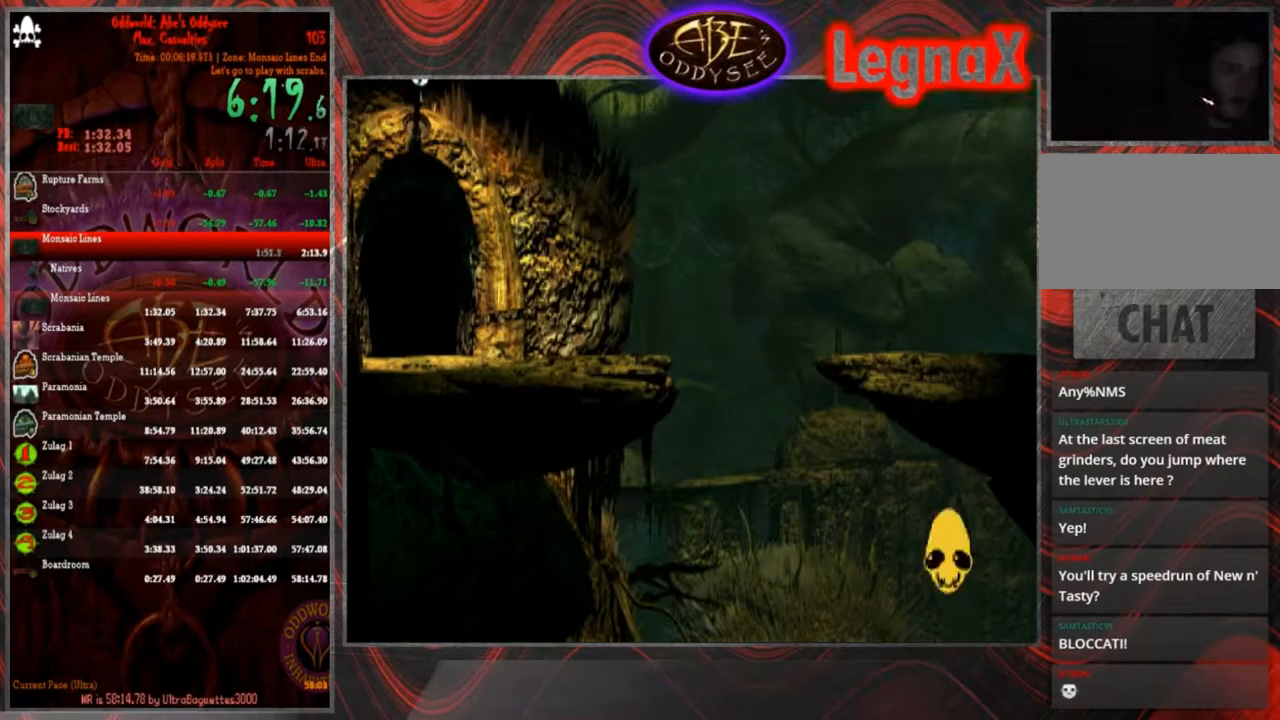
{"buttons": ["CROSS"], "left_stick": "center", "events": []}
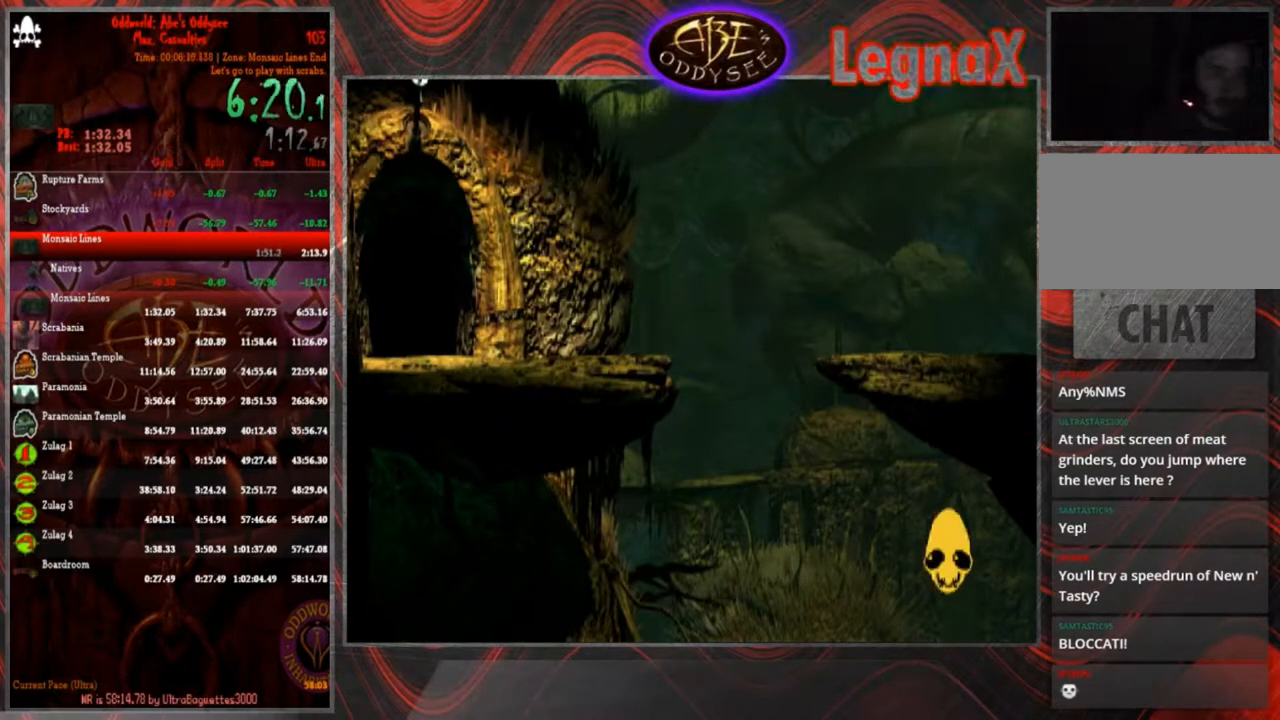
{"buttons": ["CROSS"], "left_stick": "center", "events": []}
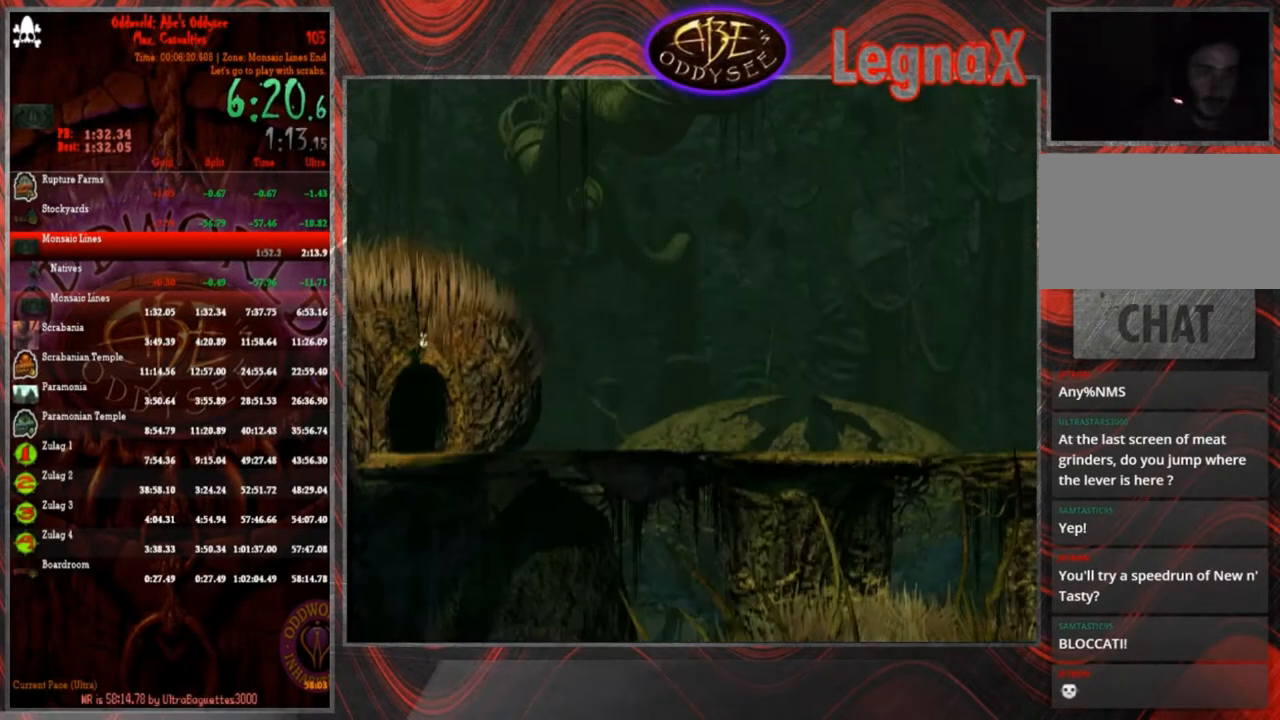
{"buttons": ["R1"], "left_stick": "right", "events": [[234, "left_stick", "right"], [267, "R1", "down"], [300, "CROSS", "up"]]}